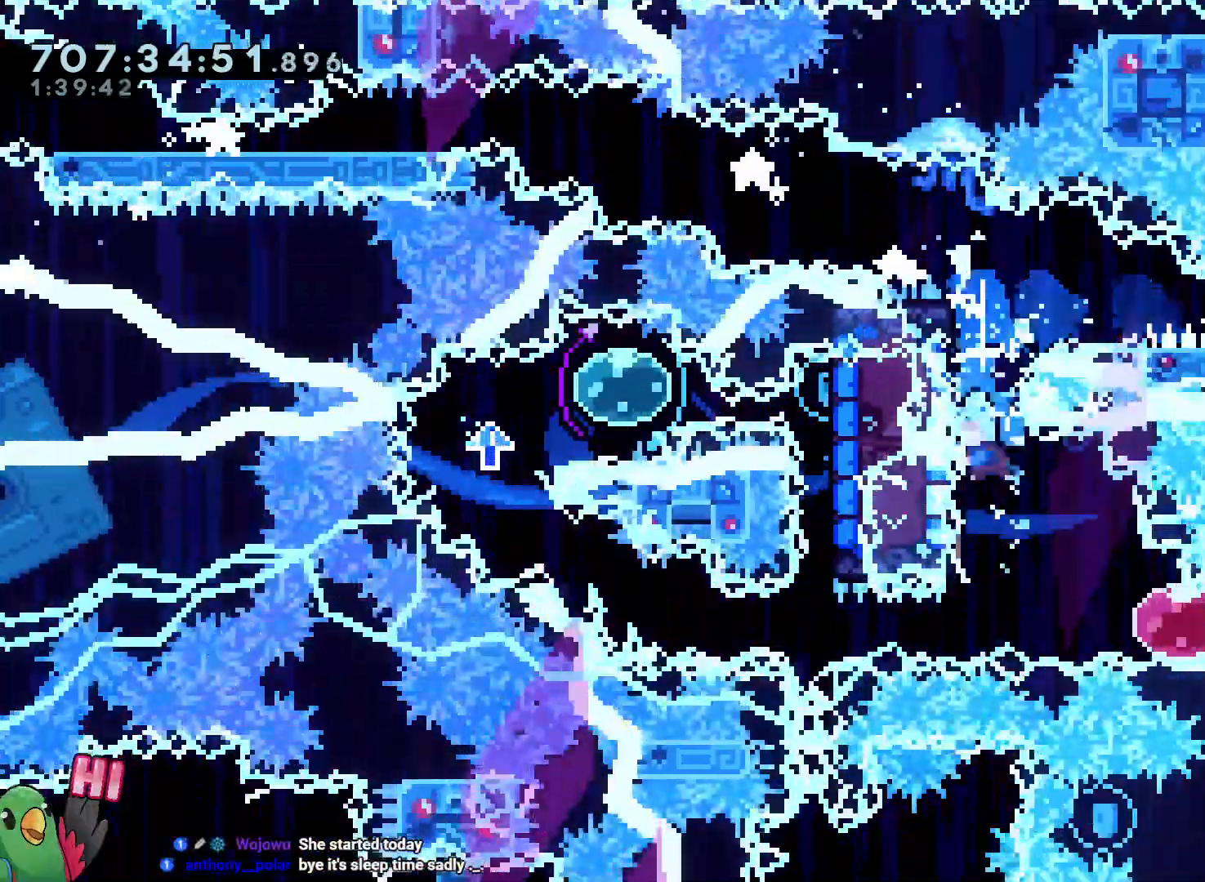
Gameplay with a controller (Nintendo layout); each line is a JSON object with the inputs held at the frame after it (dt_ms = milliseconds from this image to that frame). "events" lists button and stick changes between this image and that frame as [ms after this image, input, new state], when the widget could be followed in between. Not read: A B HOME L3 R3 SELECT START.
{"dt_ms": 500, "buttons": [], "left_stick": "center", "right_stick": "center", "events": [[67, "left_stick", "down-right"], [100, "Y", "down"], [150, "R1", "up"], [267, "Y", "up"], [350, "left_stick", "center"]]}
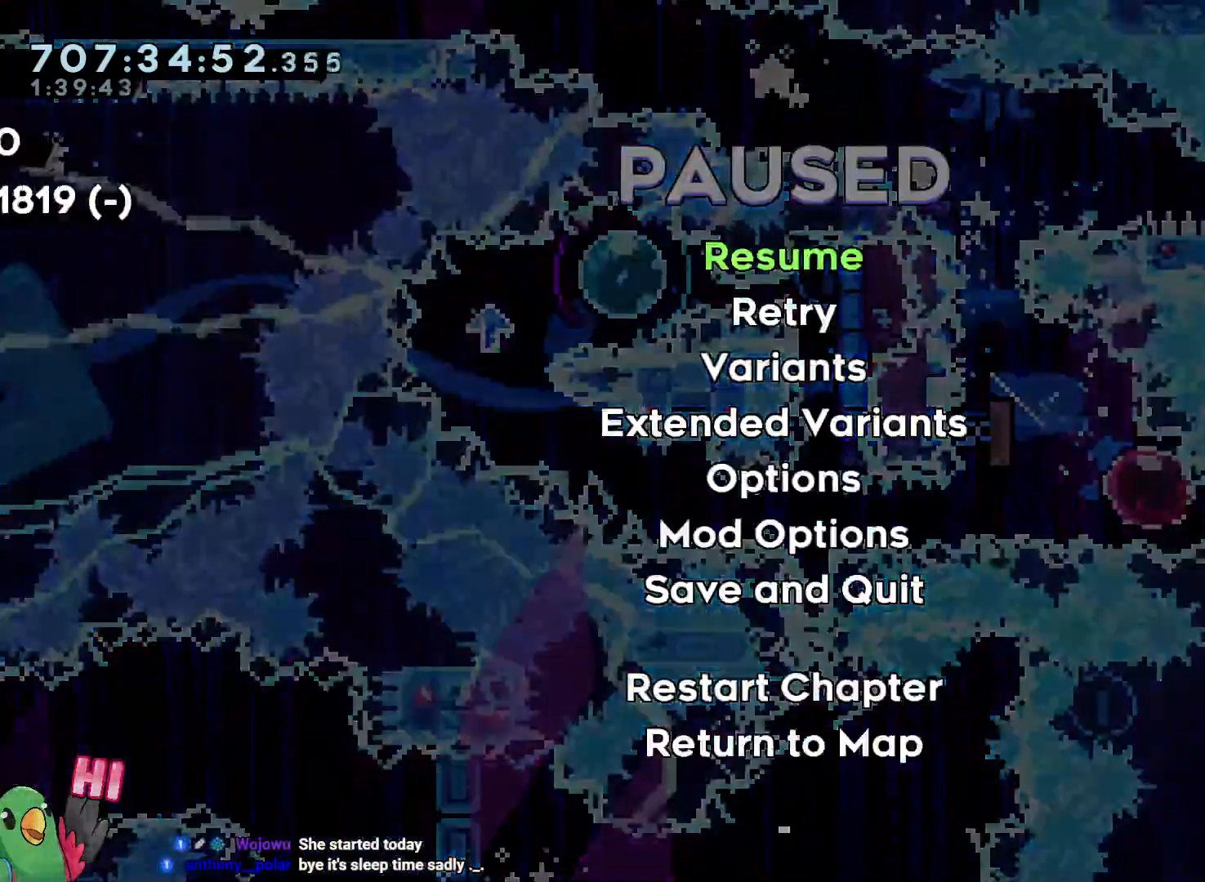
{"dt_ms": 500, "buttons": ["L2"], "left_stick": "left", "right_stick": "center", "events": [[33, "left_stick", "left"], [433, "L2", "down"]]}
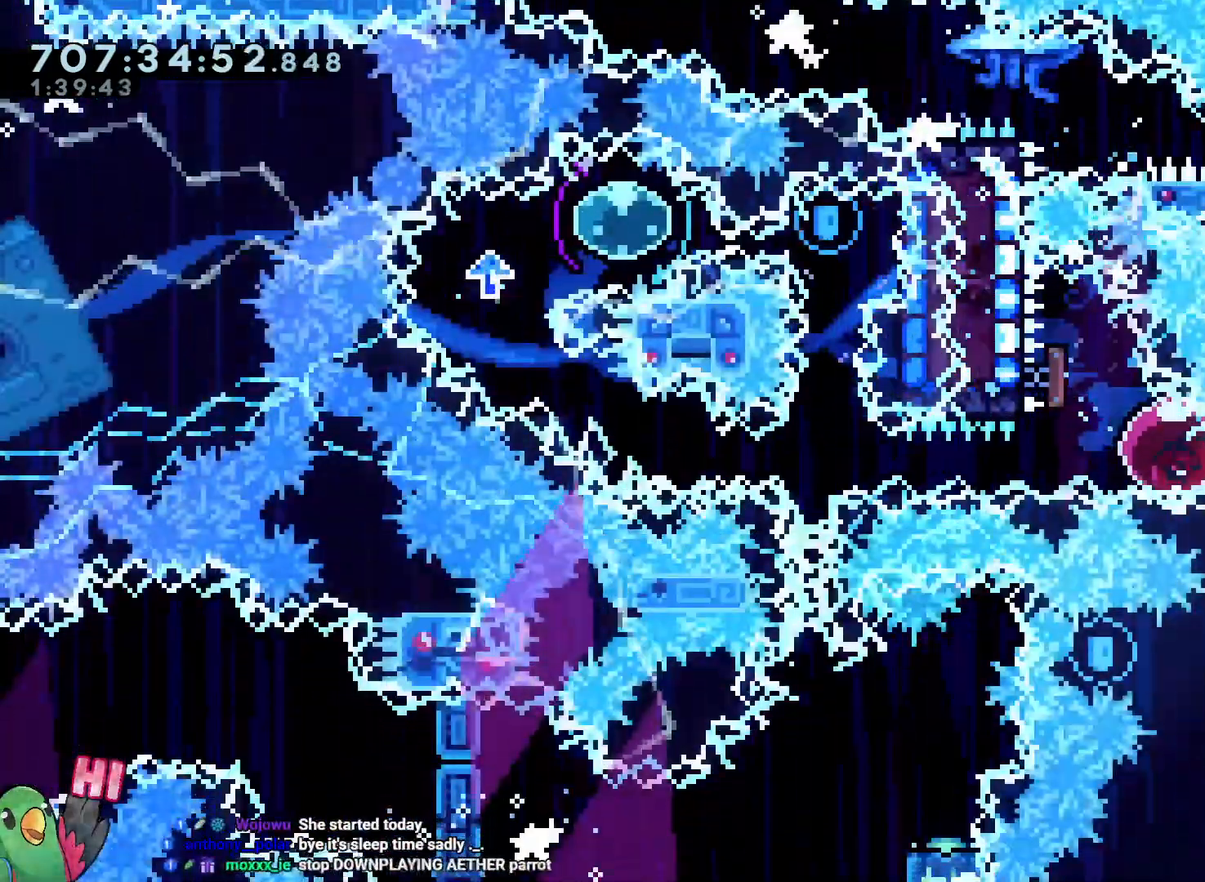
{"dt_ms": 1000, "buttons": ["L2"], "left_stick": "right", "right_stick": "center", "events": [[367, "left_stick", "up-left"], [500, "Y", "down"], [617, "Y", "up"], [667, "left_stick", "right"], [900, "DPAD_RIGHT", "down"], [967, "DPAD_RIGHT", "up"]]}
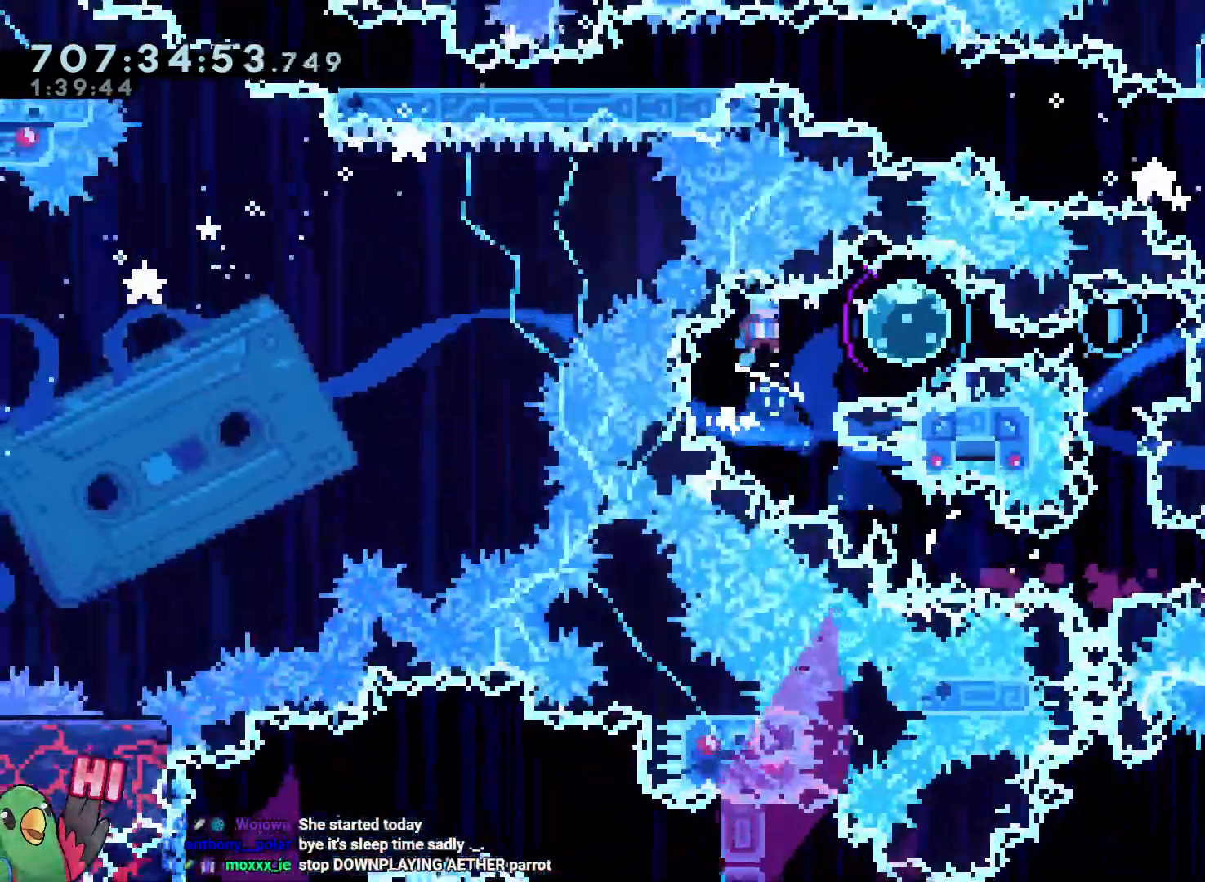
{"dt_ms": 1000, "buttons": ["R1"], "left_stick": "right", "right_stick": "center"}
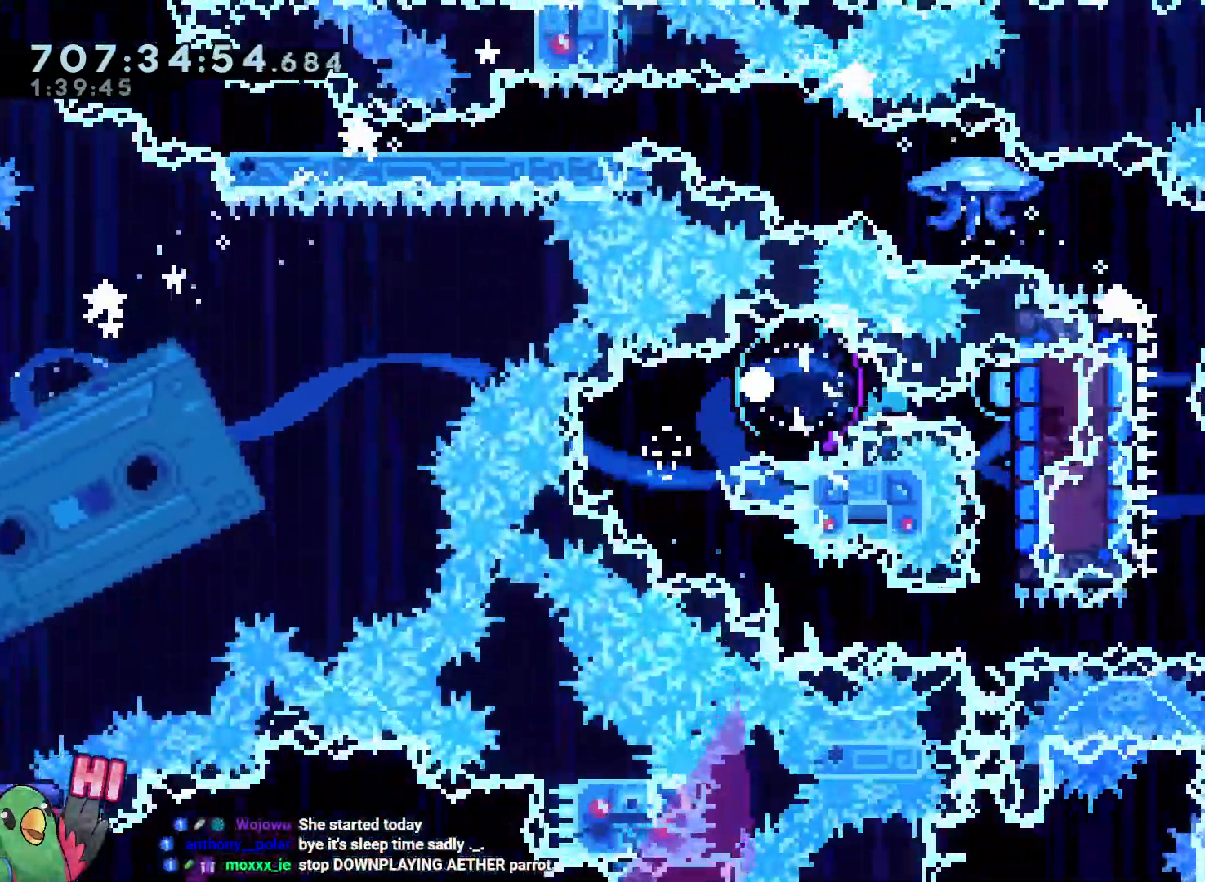
{"dt_ms": 500, "buttons": [], "left_stick": "center", "right_stick": "center", "events": [[150, "R1", "up"], [167, "left_stick", "center"]]}
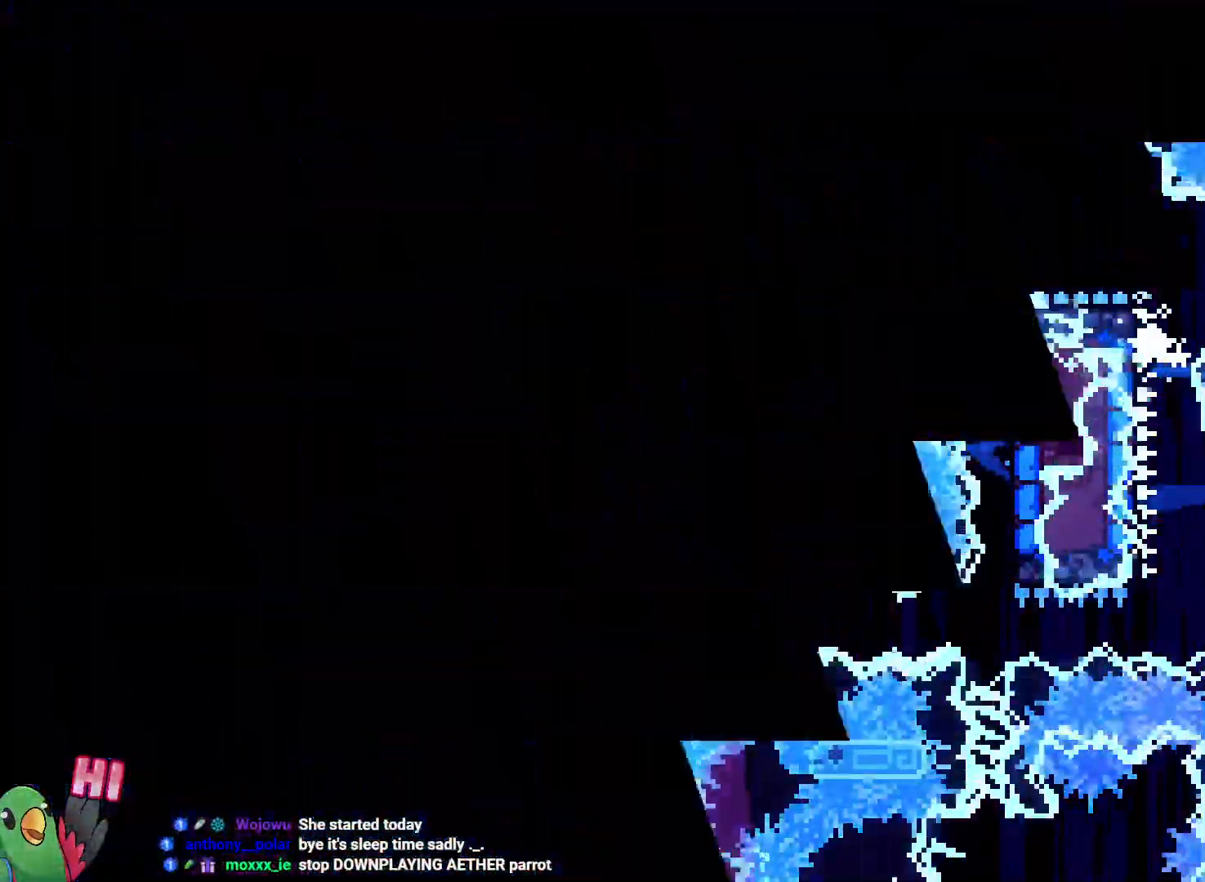
{"dt_ms": 500, "buttons": [], "left_stick": "center", "right_stick": "center", "events": [[367, "R1", "down"], [433, "R1", "up"]]}
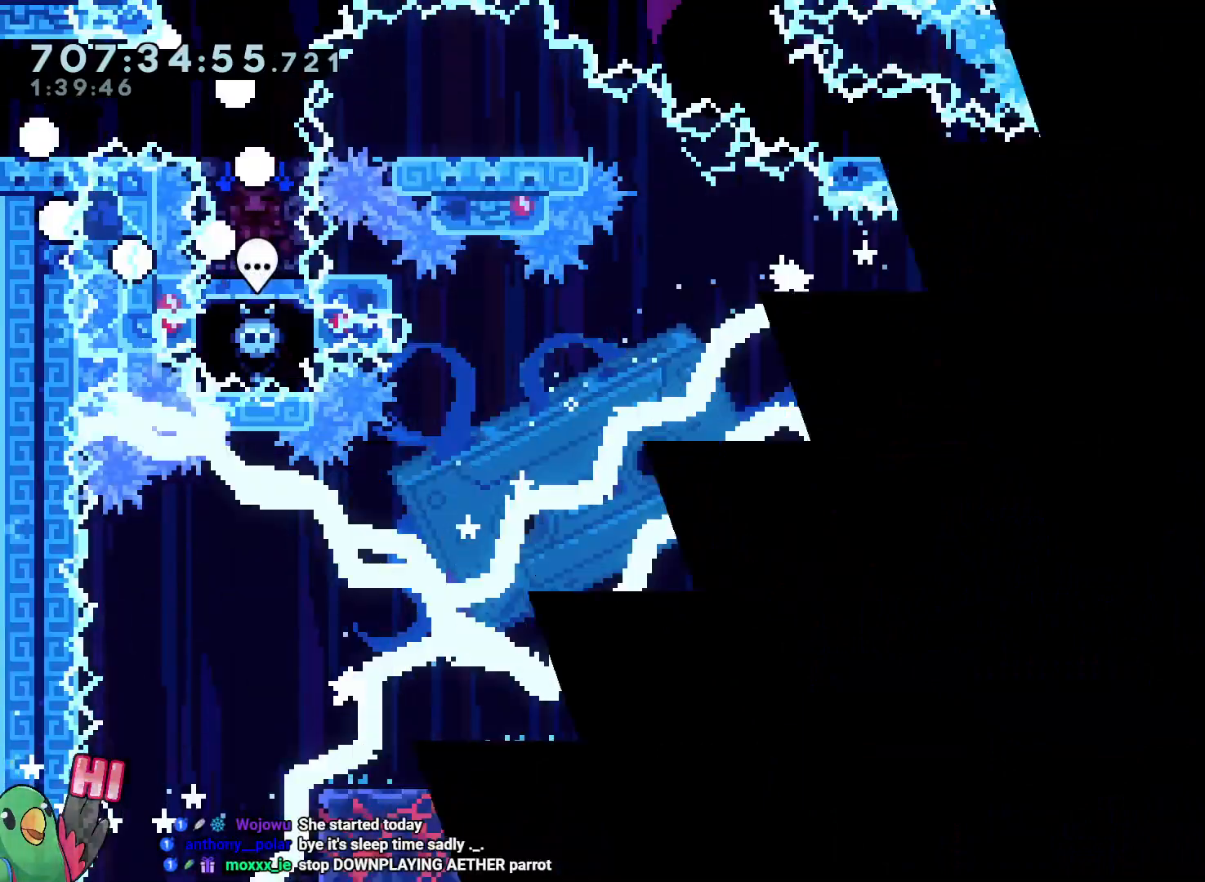
{"dt_ms": 500, "buttons": ["R1"], "left_stick": "center", "right_stick": "center", "events": [[133, "R1", "down"]]}